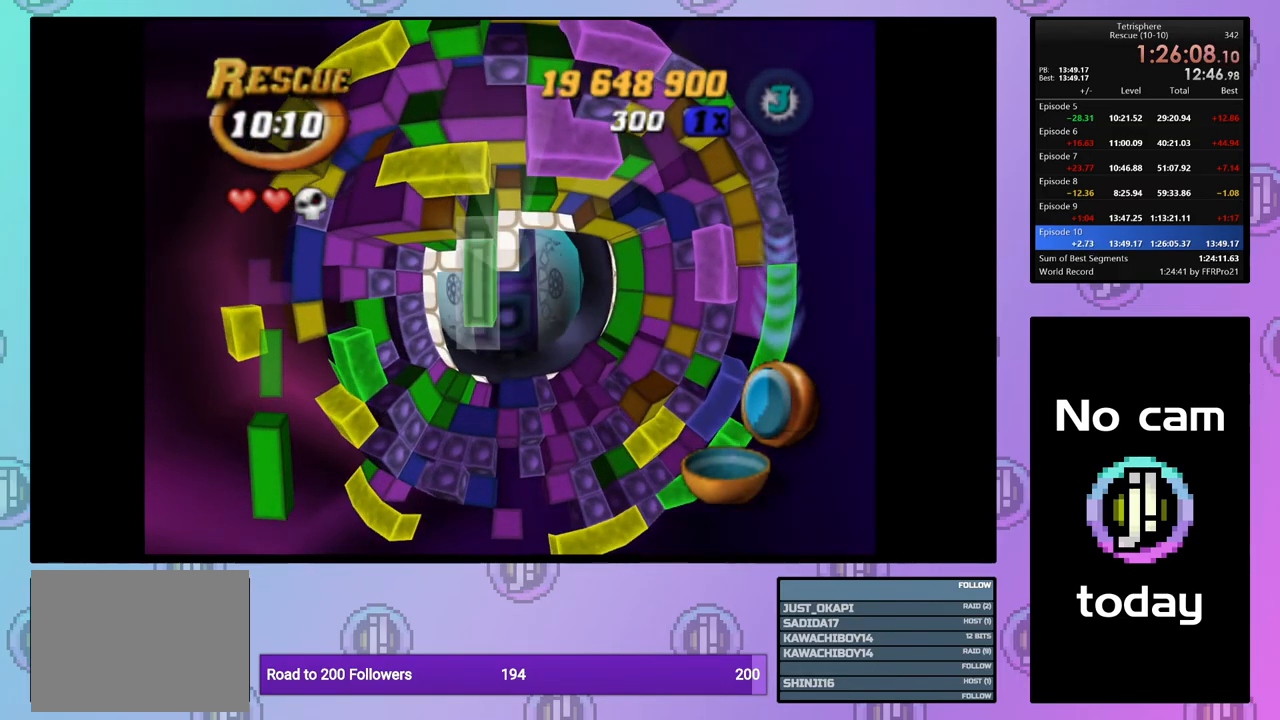
Gameplay with a controller (PlayStation layout); each line is a JSON object with the inputs held at the frame after it. "events" lists button and stick changes between this image and that frame as [ms after this image, input, new state], when the widget could be followed in between. Not read: left_stick.
{"buttons": ["R2"], "right_stick": "center", "events": [[67, "SQUARE", "up"], [167, "CROSS", "down"], [250, "CROSS", "up"], [250, "DPAD_DOWN", "down"], [317, "DPAD_DOWN", "up"], [400, "DPAD_DOWN", "down"], [483, "DPAD_DOWN", "up"]]}
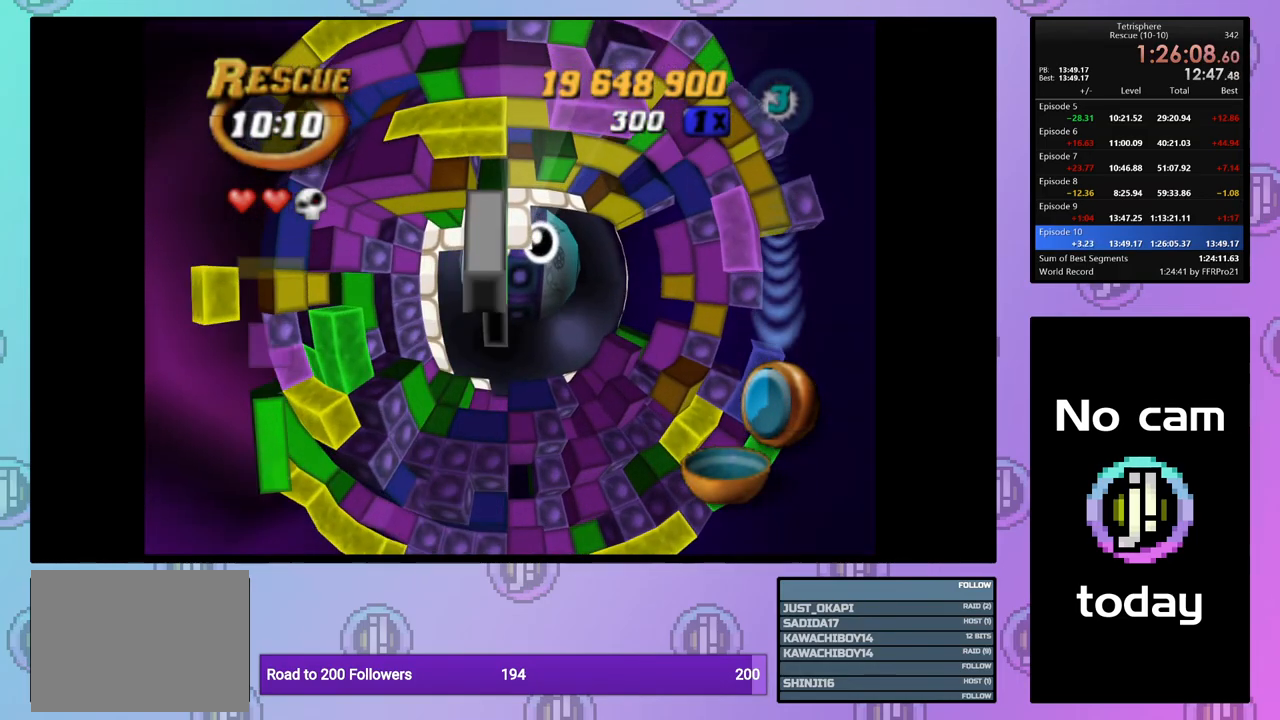
{"buttons": ["R2", "DPAD_RIGHT"], "right_stick": "center", "events": [[83, "DPAD_DOWN", "down"], [133, "DPAD_DOWN", "up"], [217, "DPAD_RIGHT", "down"], [317, "DPAD_RIGHT", "up"], [350, "DPAD_RIGHT", "down"]]}
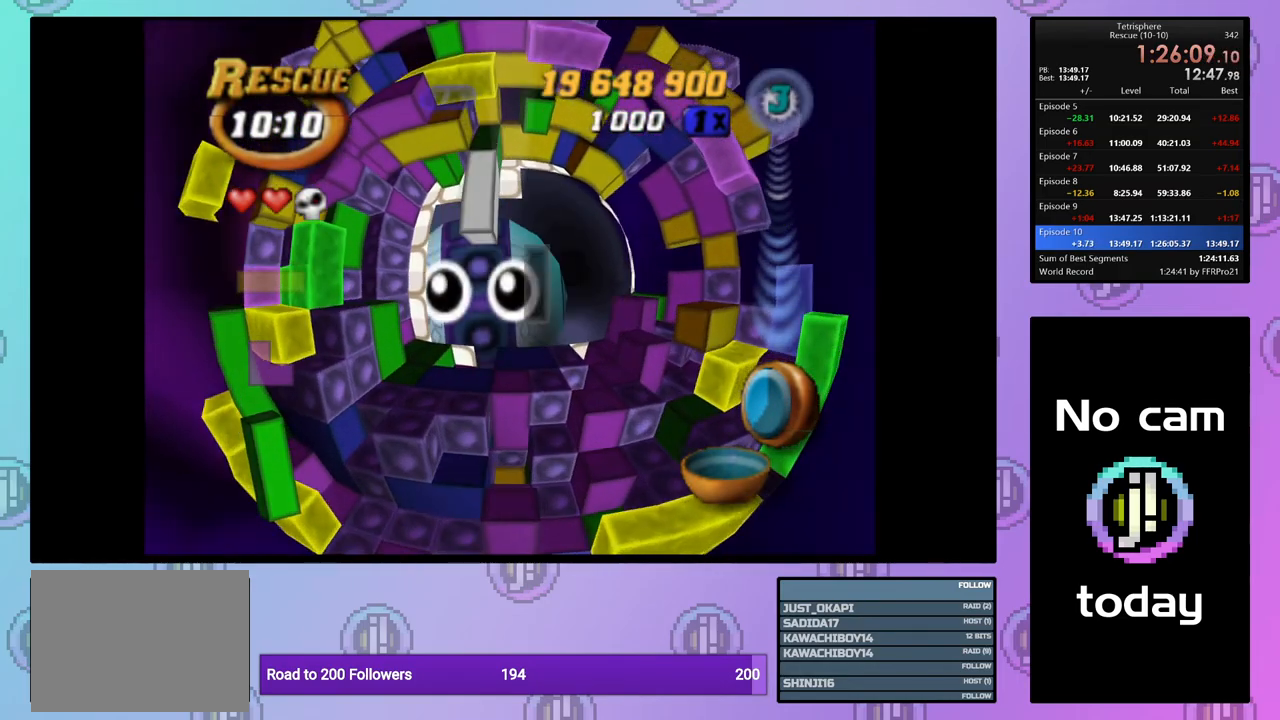
{"buttons": ["R2", "DPAD_DOWN", "DPAD_RIGHT"], "right_stick": "center", "events": [[117, "DPAD_RIGHT", "up"], [250, "DPAD_RIGHT", "down"], [483, "DPAD_DOWN", "down"]]}
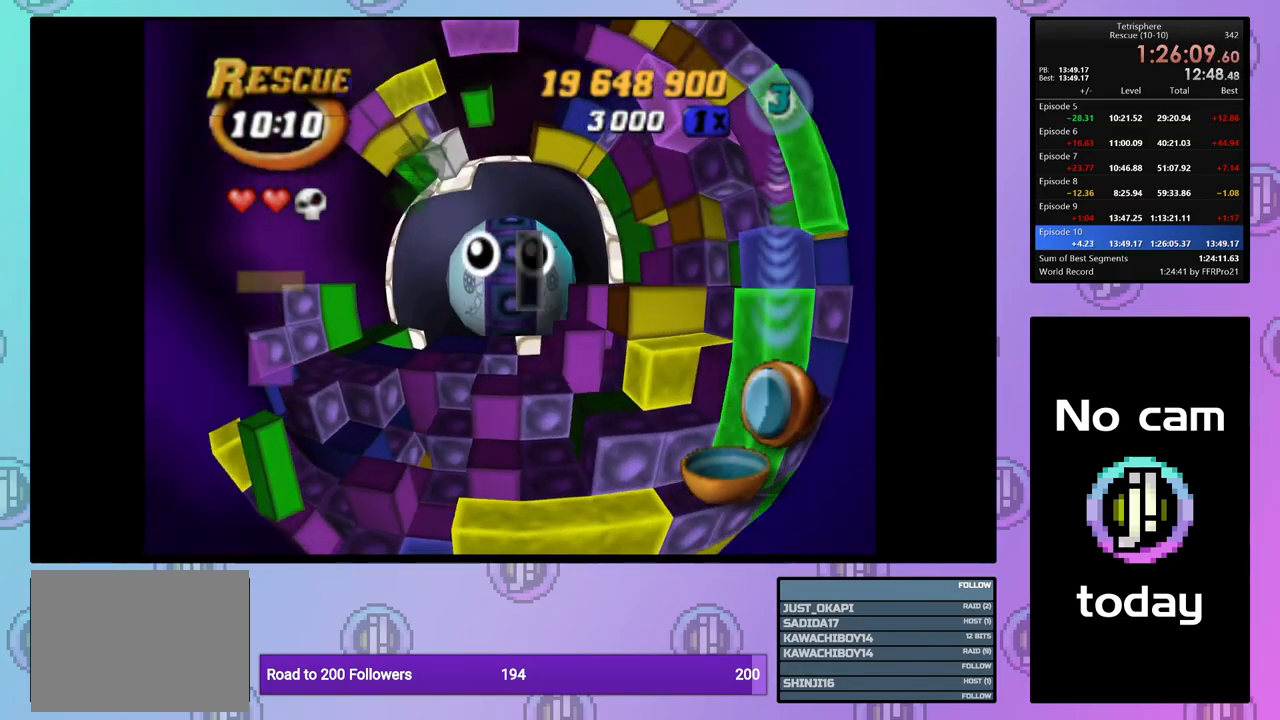
{"buttons": ["R2"], "right_stick": "center", "events": [[233, "DPAD_DOWN", "up"], [250, "DPAD_RIGHT", "up"]]}
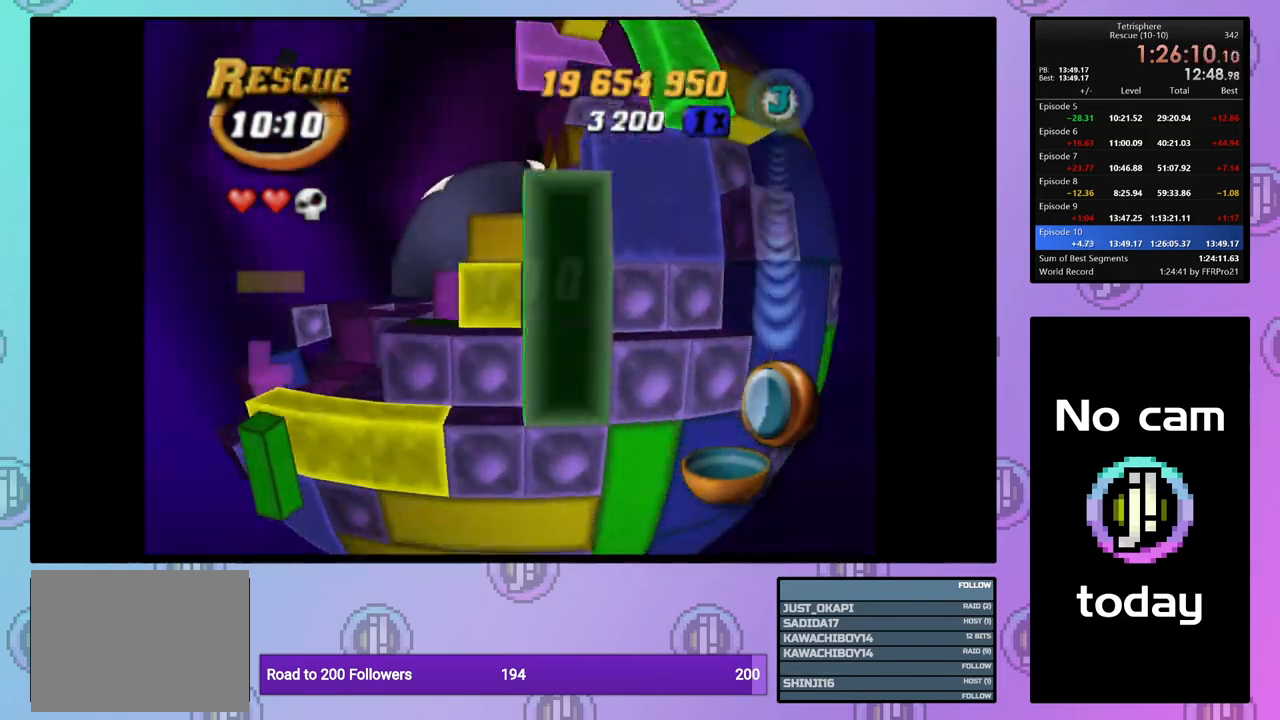
{"buttons": ["SQUARE", "R2"], "right_stick": "center", "events": [[117, "SQUARE", "down"], [300, "DPAD_DOWN", "down"], [400, "DPAD_DOWN", "up"]]}
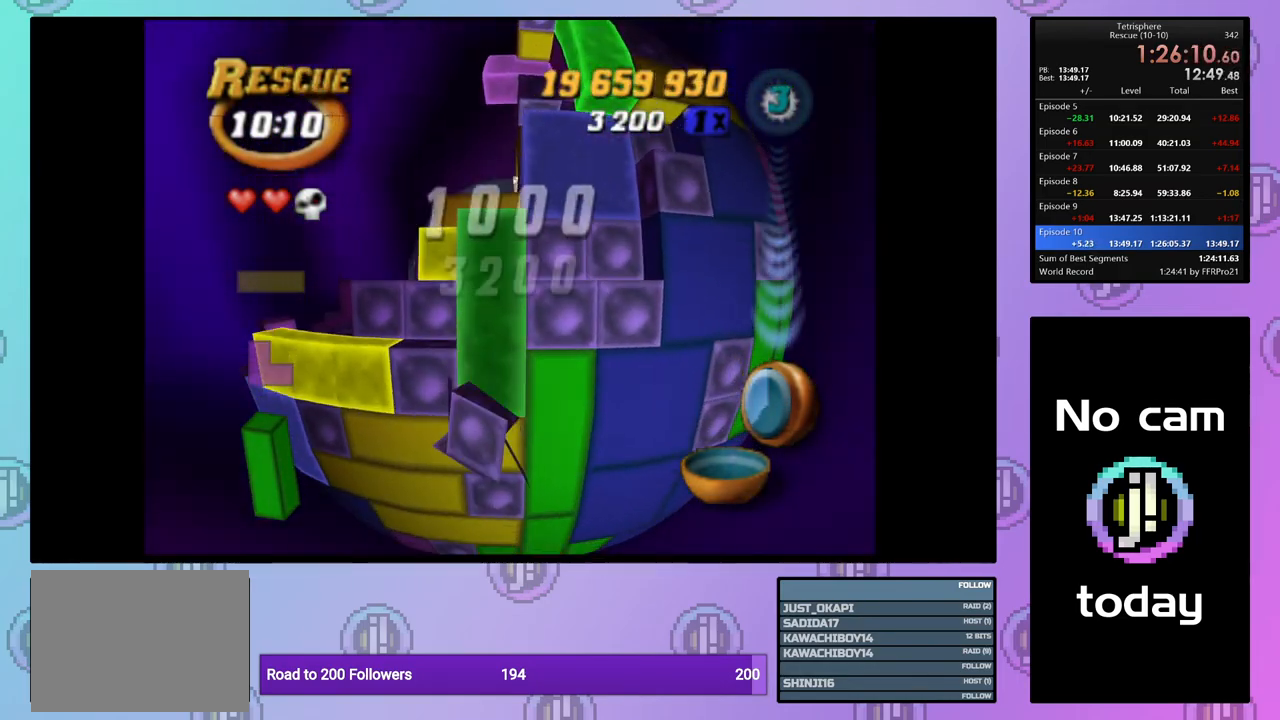
{"buttons": ["SQUARE", "R2"], "right_stick": "center", "events": [[100, "DPAD_UP", "down"], [200, "DPAD_UP", "up"], [433, "DPAD_RIGHT", "down"], [500, "DPAD_RIGHT", "up"]]}
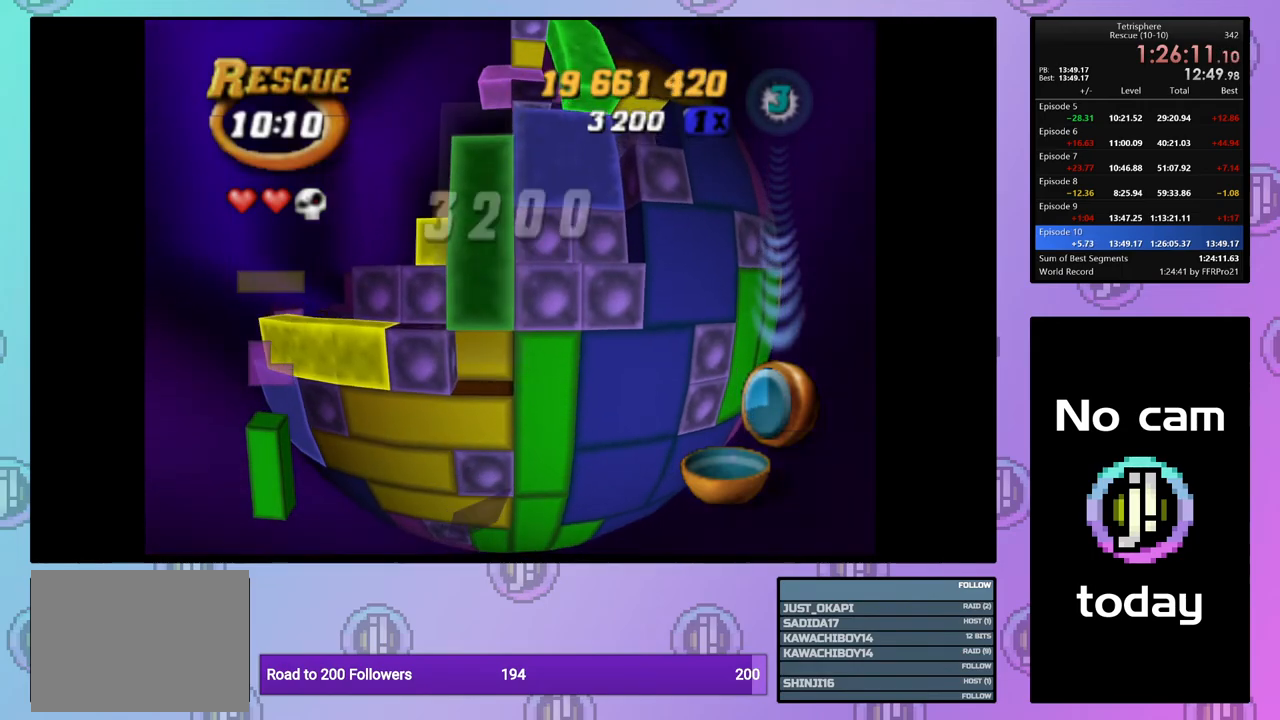
{"buttons": ["R2", "DPAD_UP", "DPAD_LEFT"], "right_stick": "center", "events": [[233, "SQUARE", "up"], [333, "CROSS", "down"], [400, "DPAD_LEFT", "down"], [400, "DPAD_UP", "down"], [417, "CROSS", "up"]]}
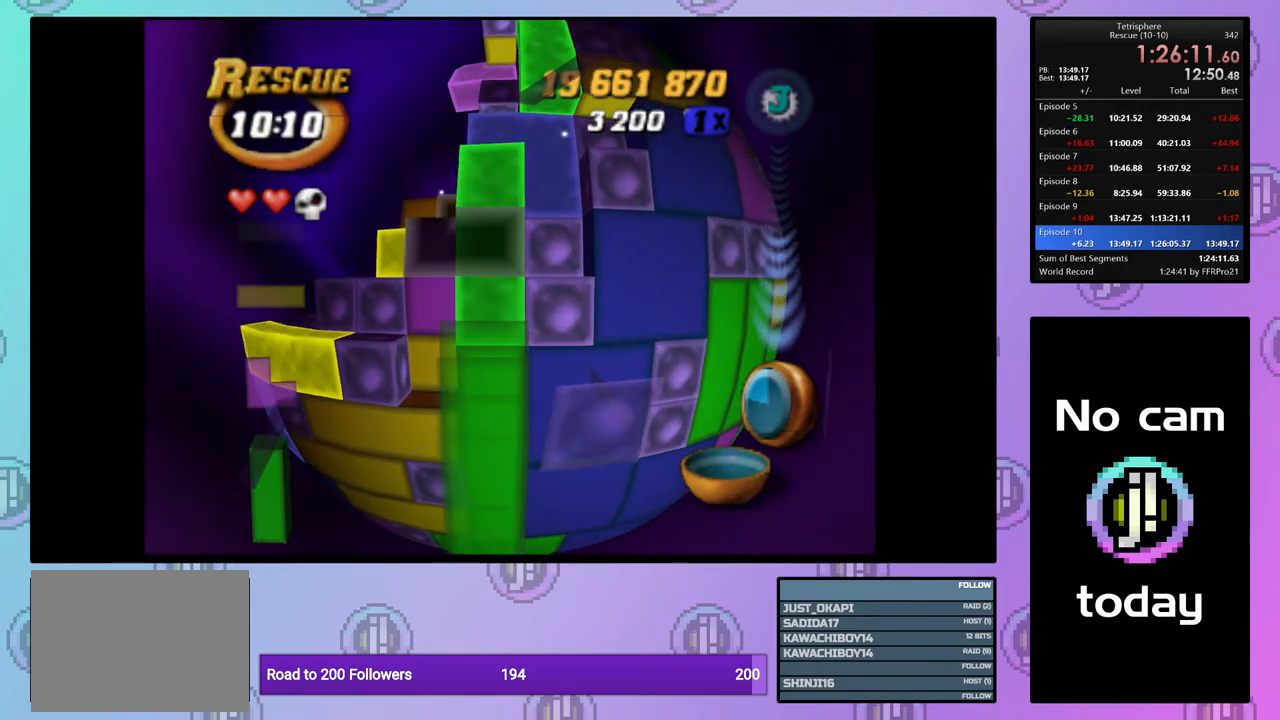
{"buttons": ["R2", "DPAD_RIGHT"], "right_stick": "center", "events": [[317, "DPAD_UP", "up"], [333, "DPAD_LEFT", "up"], [483, "DPAD_RIGHT", "down"]]}
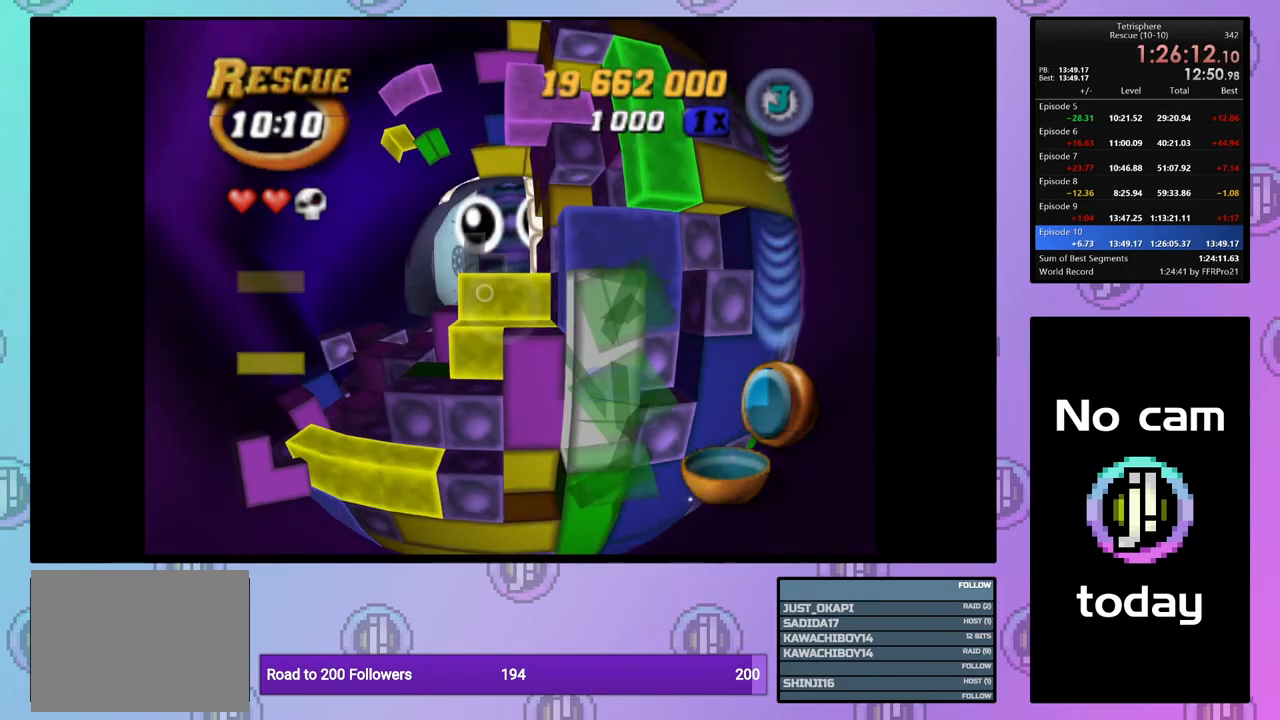
{"buttons": ["R2", "DPAD_DOWN"], "right_stick": "center", "events": [[50, "DPAD_RIGHT", "up"], [150, "DPAD_RIGHT", "down"], [233, "DPAD_RIGHT", "up"], [350, "DPAD_DOWN", "down"], [417, "DPAD_DOWN", "up"], [483, "DPAD_DOWN", "down"]]}
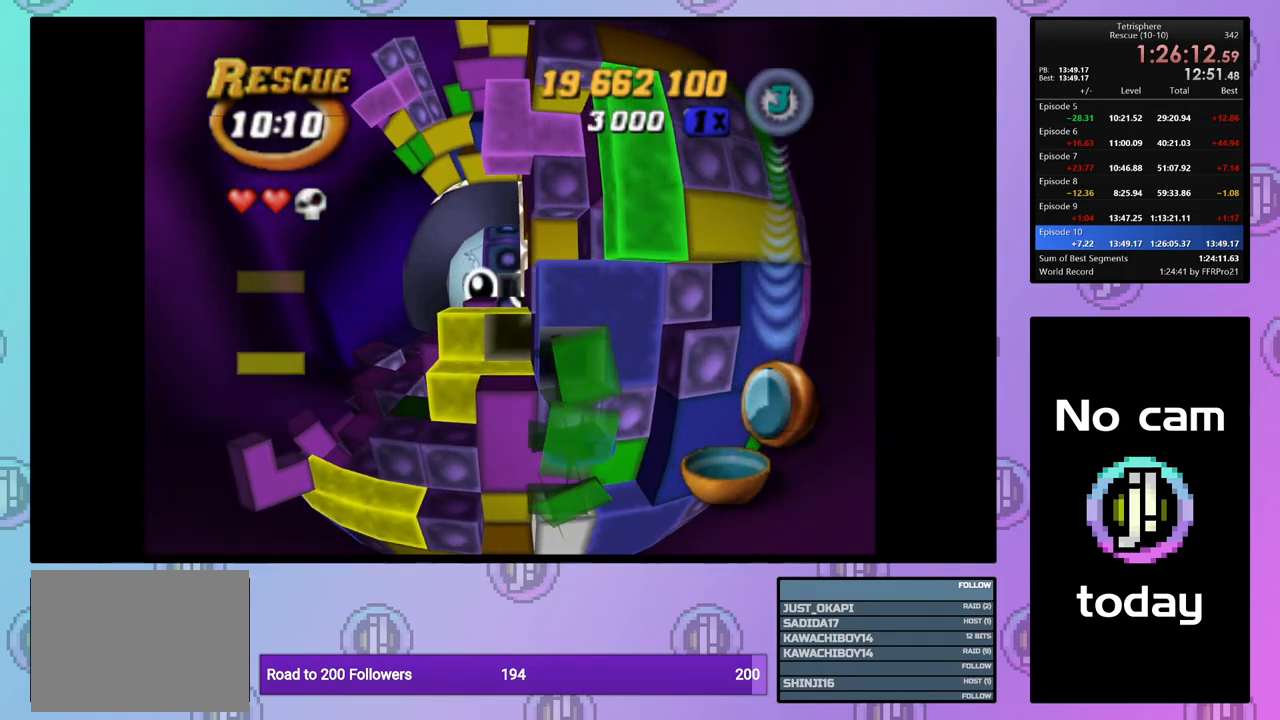
{"buttons": ["SQUARE", "R2", "DPAD_UP", "DPAD_LEFT"], "right_stick": "center", "events": [[83, "DPAD_DOWN", "up"], [133, "DPAD_DOWN", "down"], [233, "DPAD_DOWN", "up"], [267, "SQUARE", "down"], [333, "DPAD_UP", "down"], [367, "DPAD_LEFT", "down"]]}
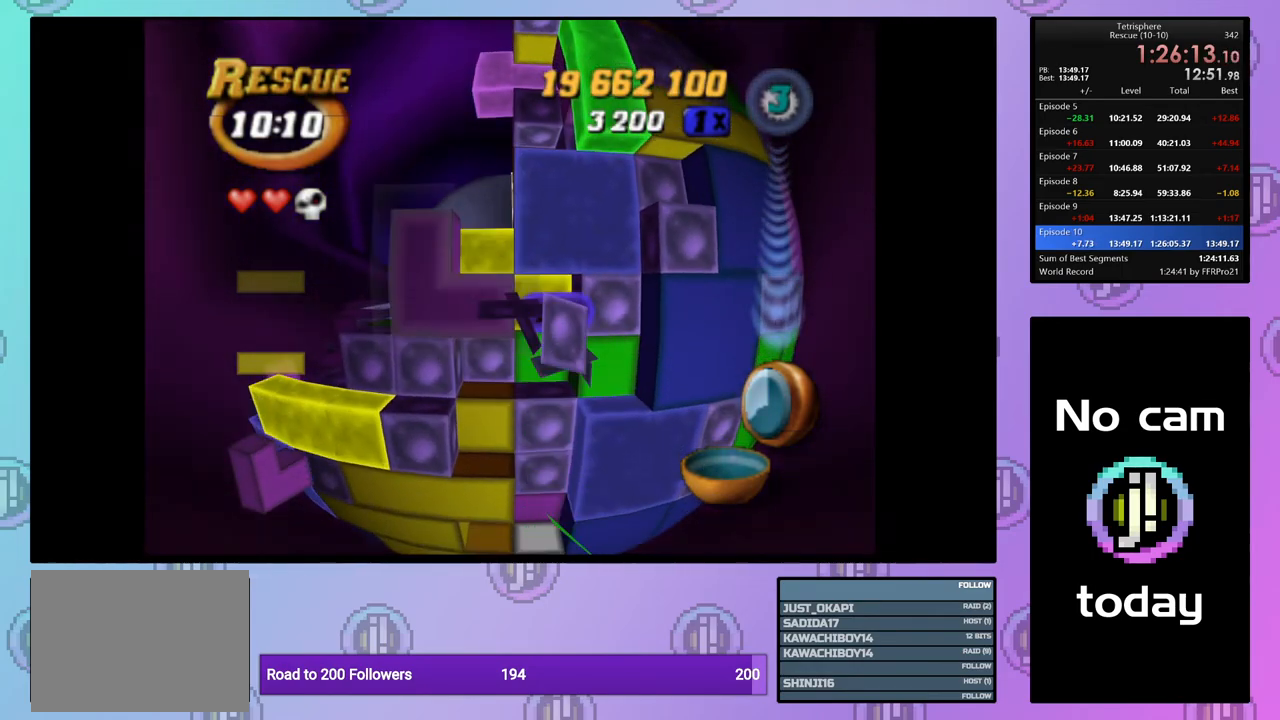
{"buttons": ["SQUARE", "R2"], "right_stick": "center", "events": [[267, "DPAD_LEFT", "up"], [333, "DPAD_UP", "up"]]}
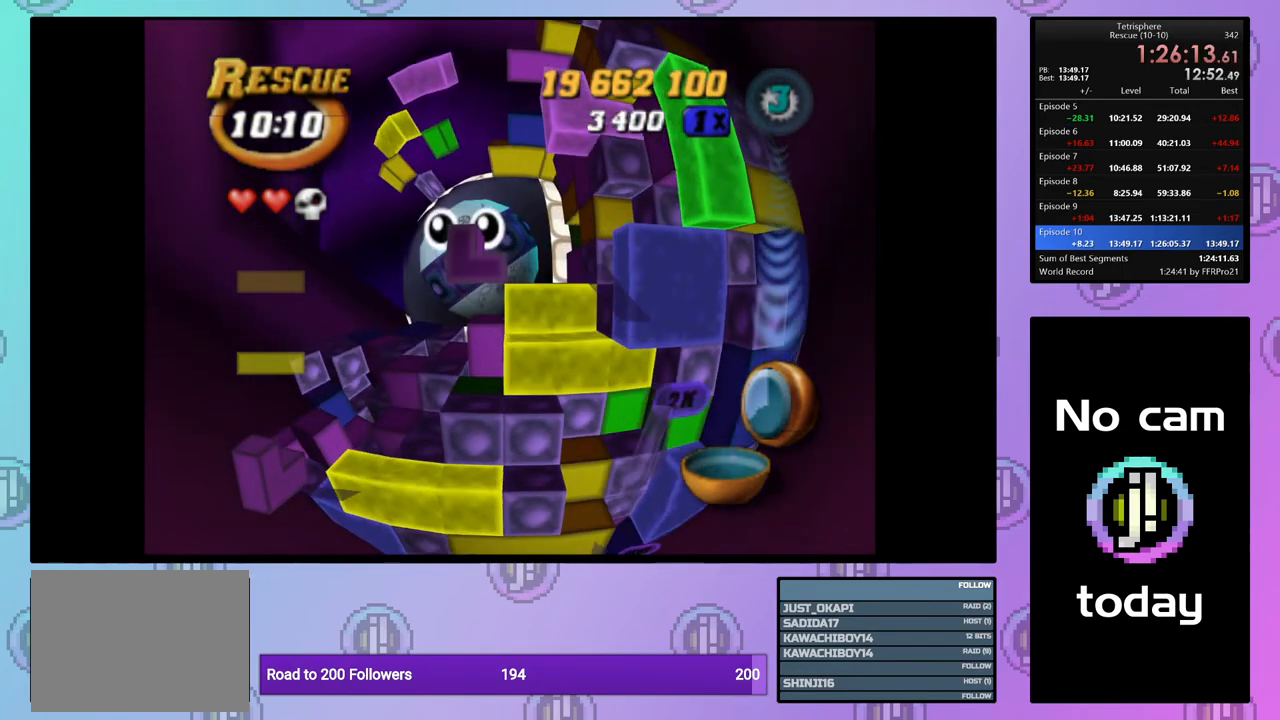
{"buttons": ["SQUARE", "R2"], "right_stick": "center", "events": [[200, "DPAD_RIGHT", "down"], [300, "DPAD_RIGHT", "up"]]}
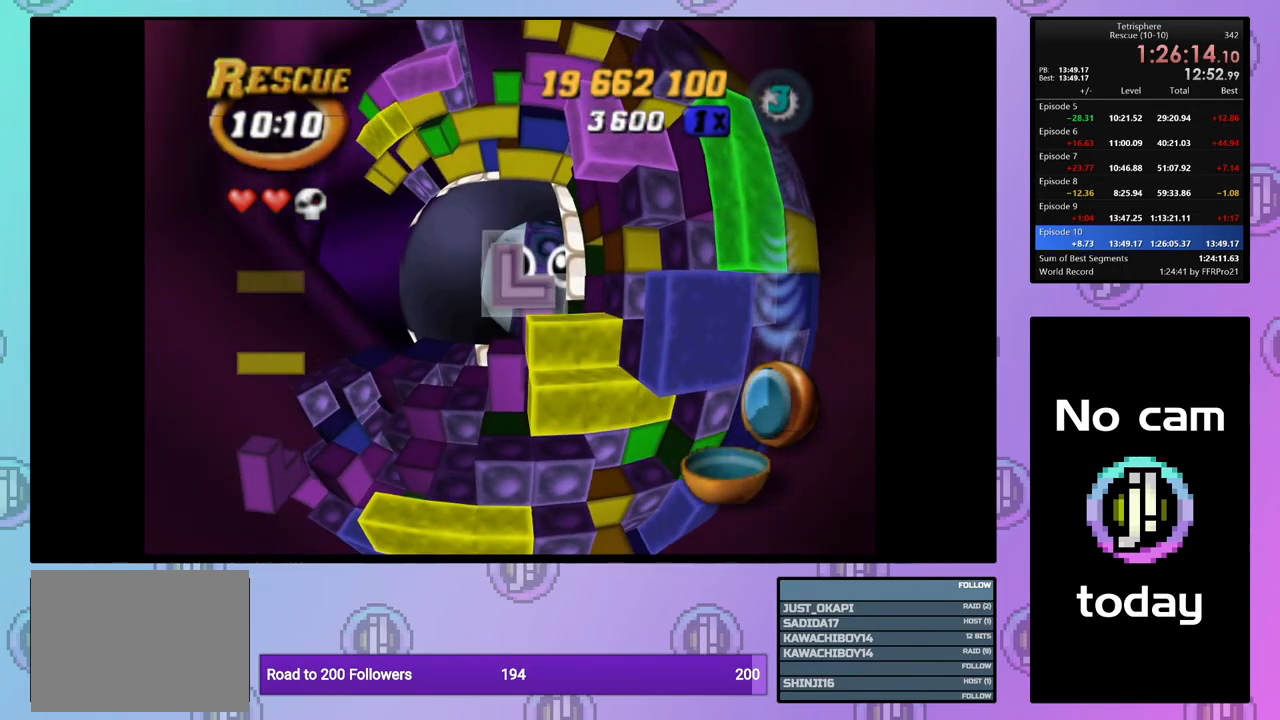
{"buttons": ["R2", "DPAD_UP", "DPAD_LEFT"], "right_stick": "center", "events": [[117, "SQUARE", "up"], [233, "CROSS", "down"], [333, "CROSS", "up"], [350, "DPAD_LEFT", "down"], [483, "DPAD_UP", "down"]]}
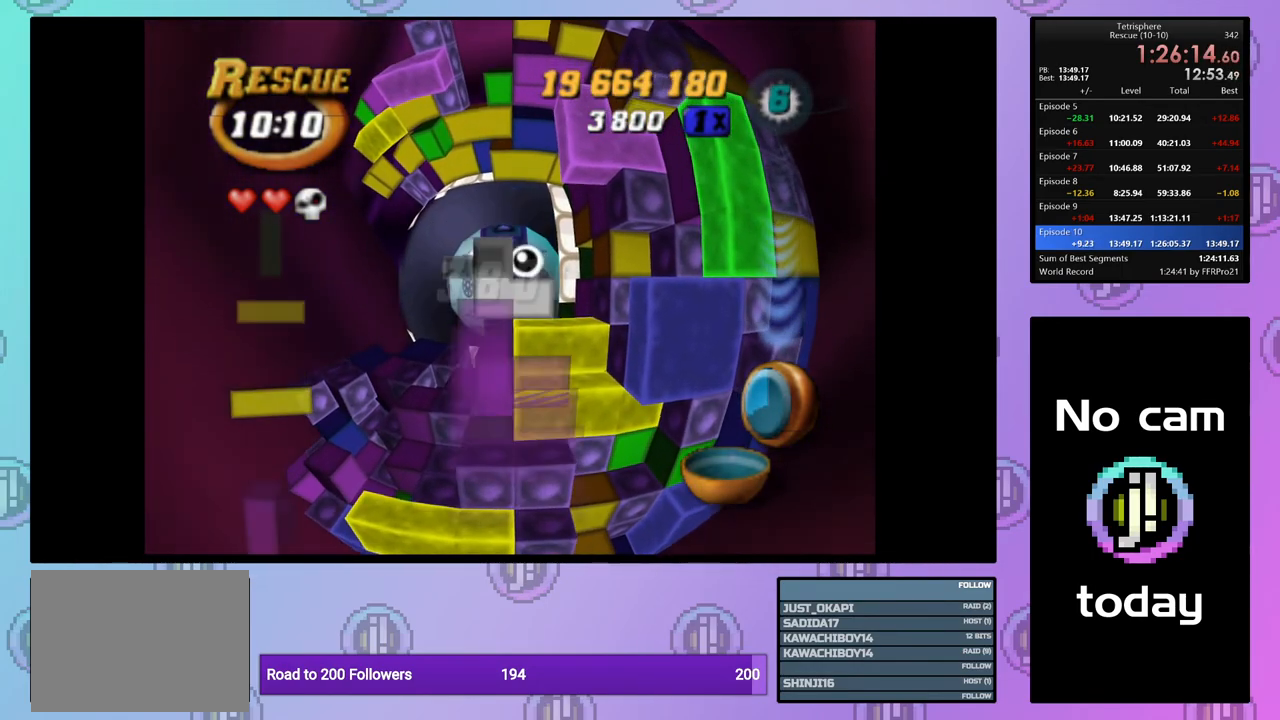
{"buttons": ["R2"], "right_stick": "center", "events": [[17, "DPAD_UP", "up"], [300, "DPAD_LEFT", "up"]]}
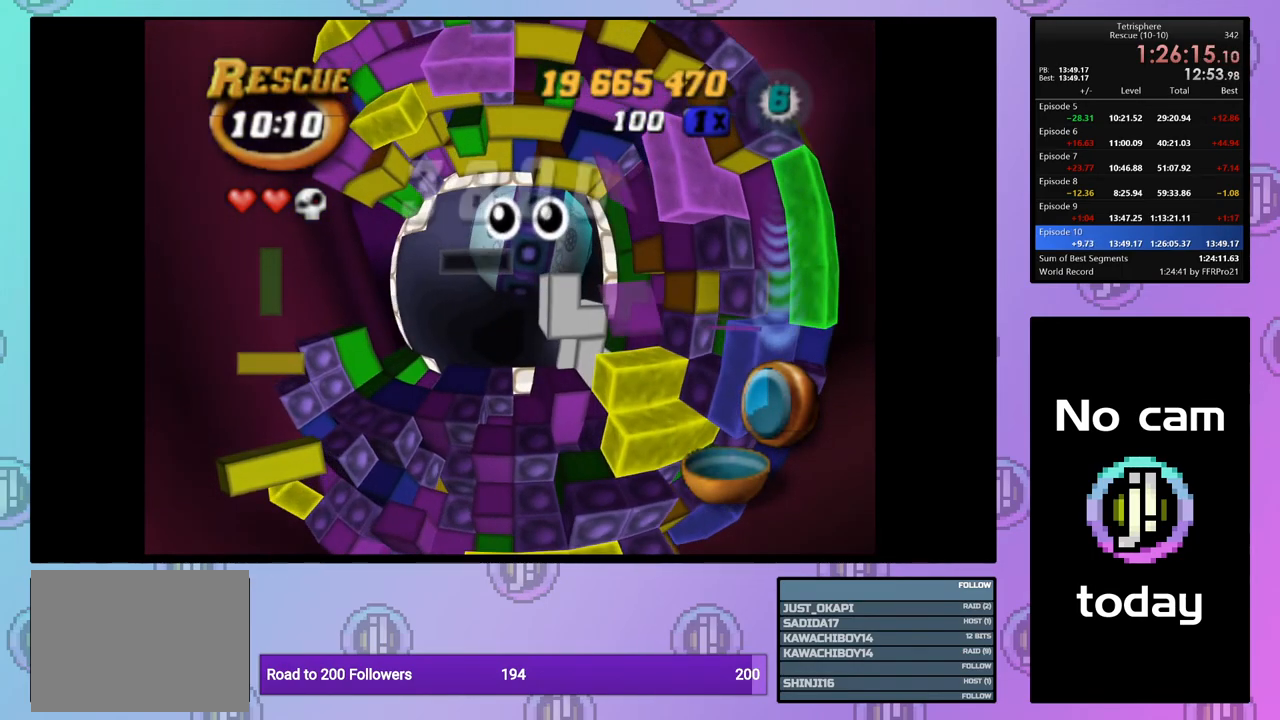
{"buttons": ["R2"], "right_stick": "center", "events": [[117, "DPAD_DOWN", "down"], [400, "DPAD_DOWN", "up"]]}
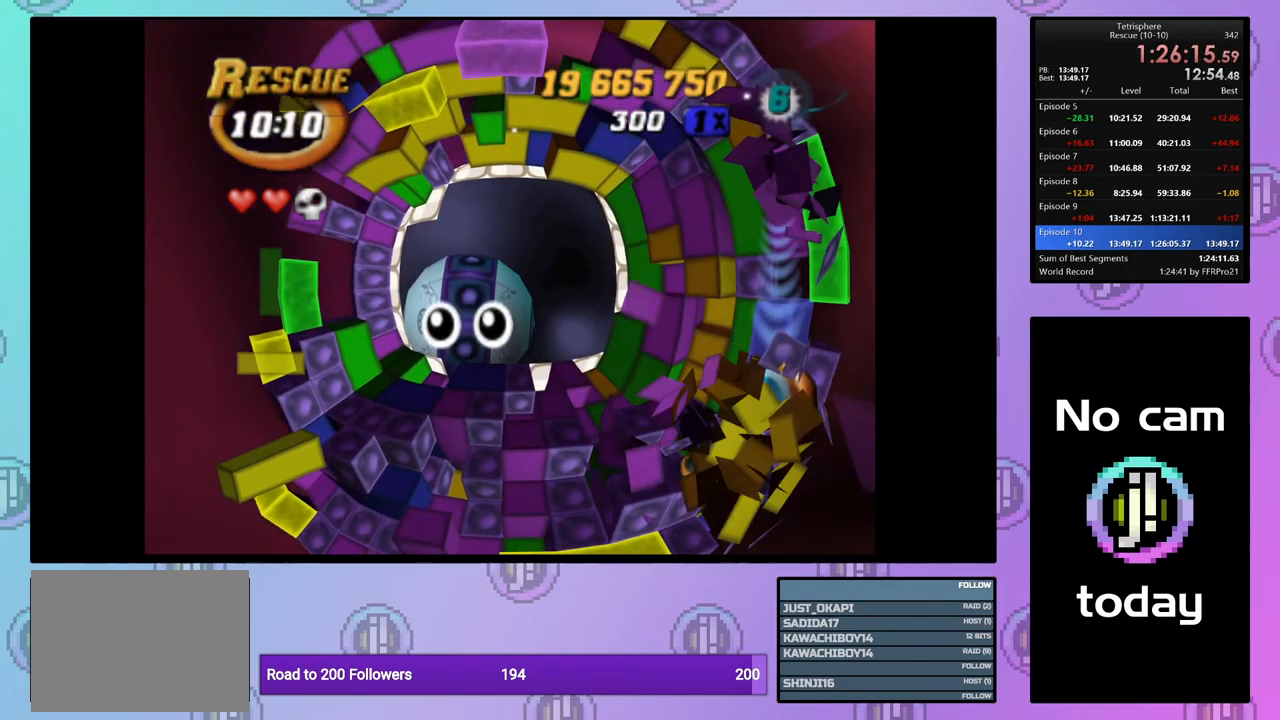
{"buttons": ["R2", "DPAD_UP"], "right_stick": "center", "events": [[267, "DPAD_UP", "down"]]}
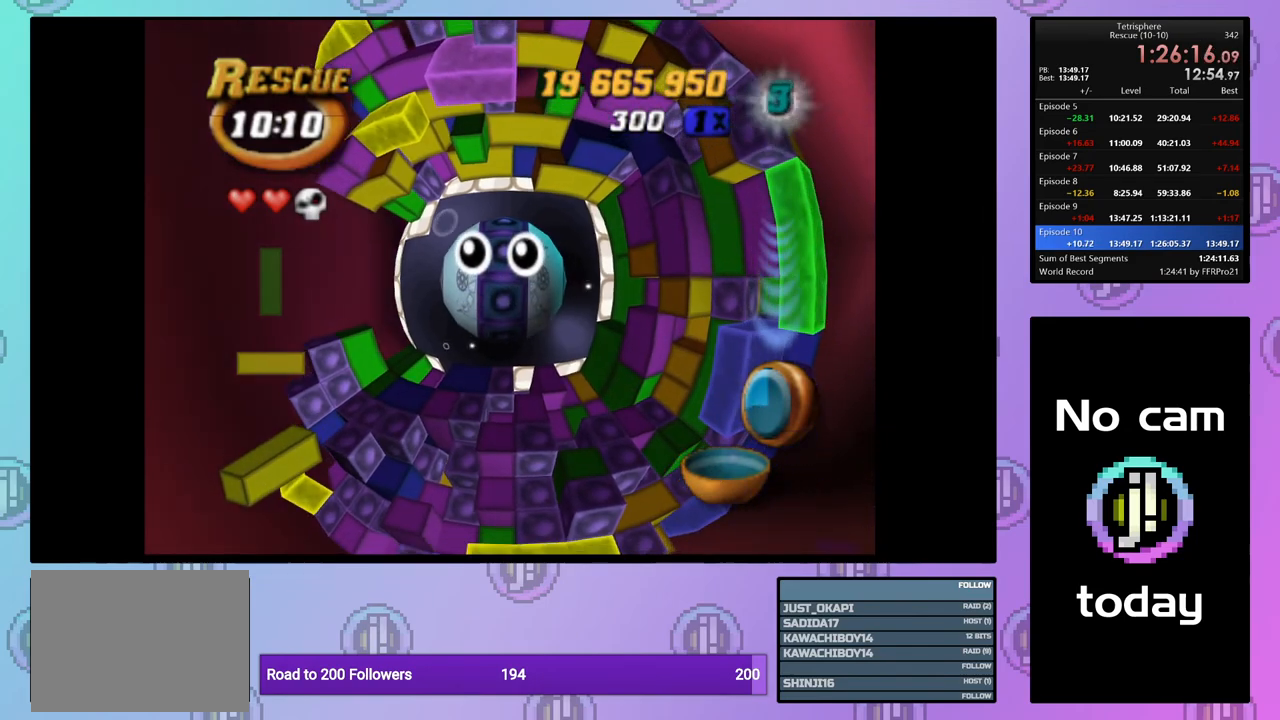
{"buttons": ["CROSS", "SQUARE", "DPAD_UP"], "right_stick": "center", "events": [[250, "R2", "up"], [400, "CROSS", "down"], [400, "SQUARE", "down"]]}
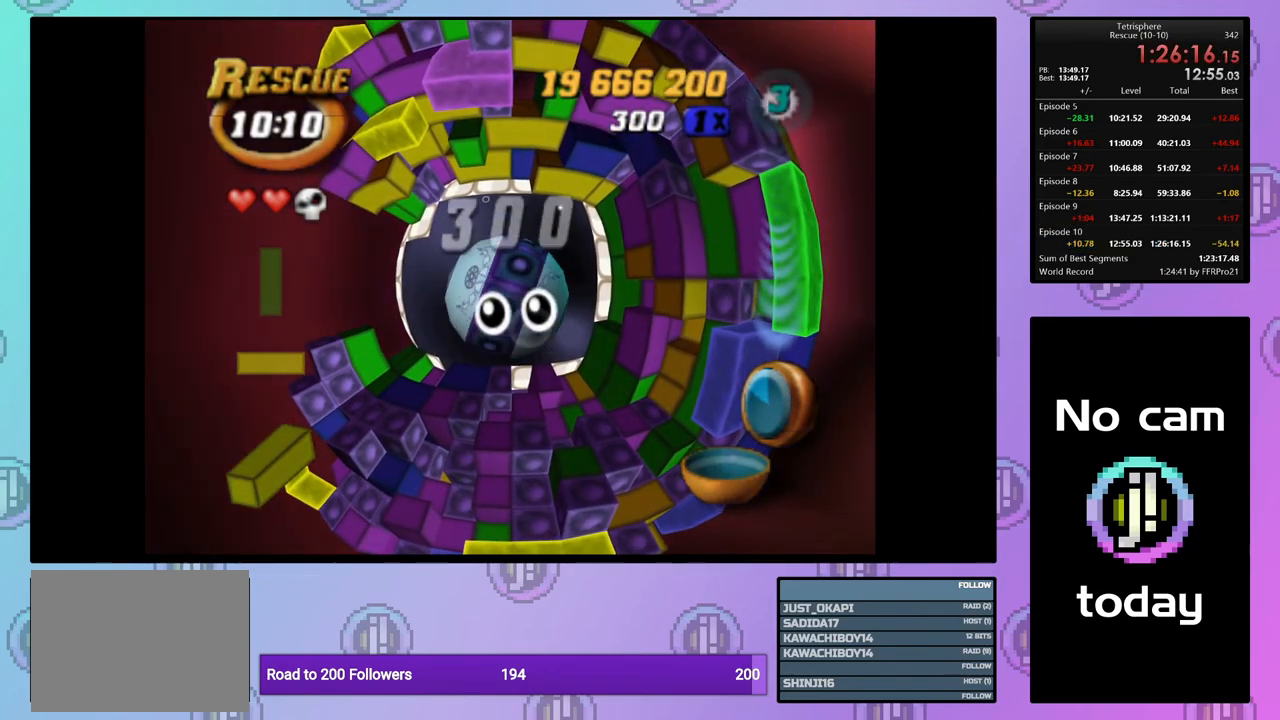
{"buttons": ["CROSS", "SQUARE"], "right_stick": "center", "events": [[17, "SQUARE", "up"], [33, "CROSS", "up"], [100, "CROSS", "down"], [100, "SQUARE", "down"], [117, "DPAD_UP", "up"], [200, "CROSS", "up"], [200, "SQUARE", "up"], [267, "CROSS", "down"], [267, "SQUARE", "down"], [367, "CROSS", "up"], [367, "SQUARE", "up"], [433, "CROSS", "down"], [433, "SQUARE", "down"]]}
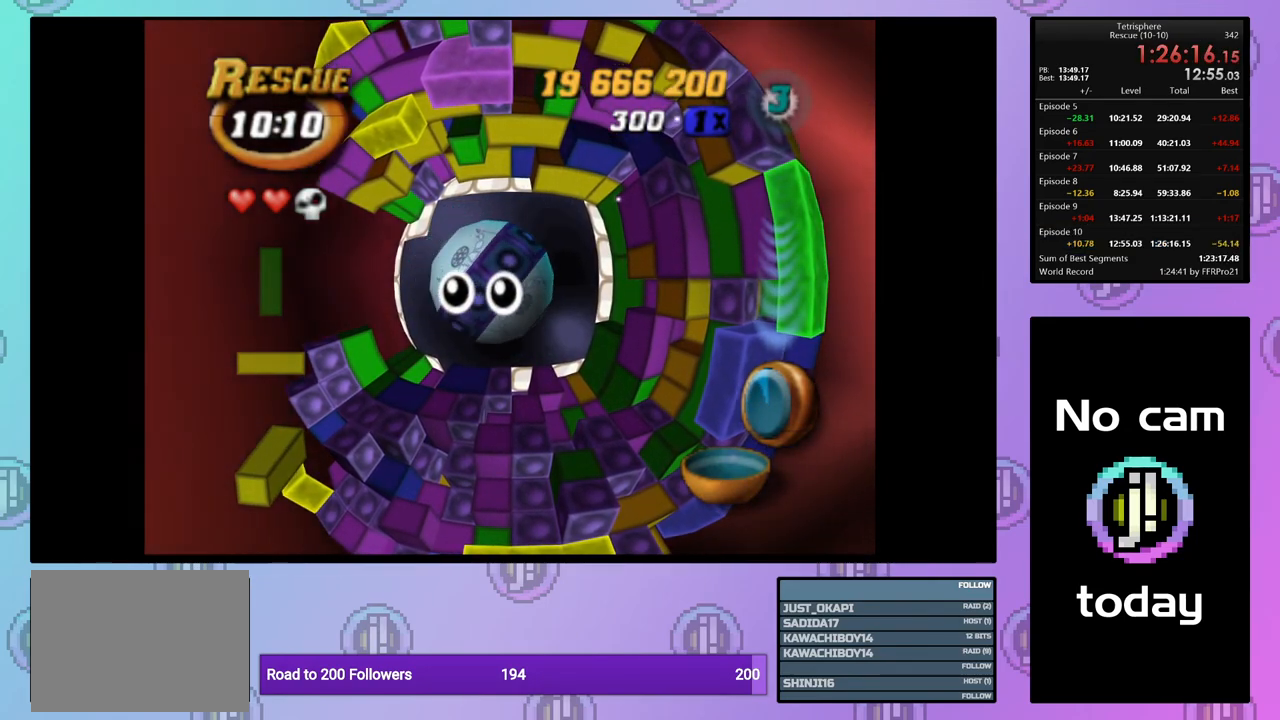
{"buttons": [], "right_stick": "center", "events": [[17, "SQUARE", "up"], [33, "CROSS", "up"], [100, "CROSS", "down"], [100, "SQUARE", "down"], [183, "SQUARE", "up"], [200, "CROSS", "up"], [250, "CROSS", "down"], [250, "SQUARE", "down"], [333, "SQUARE", "up"], [350, "CROSS", "up"], [400, "CROSS", "down"], [400, "SQUARE", "down"], [483, "SQUARE", "up"], [500, "CROSS", "up"]]}
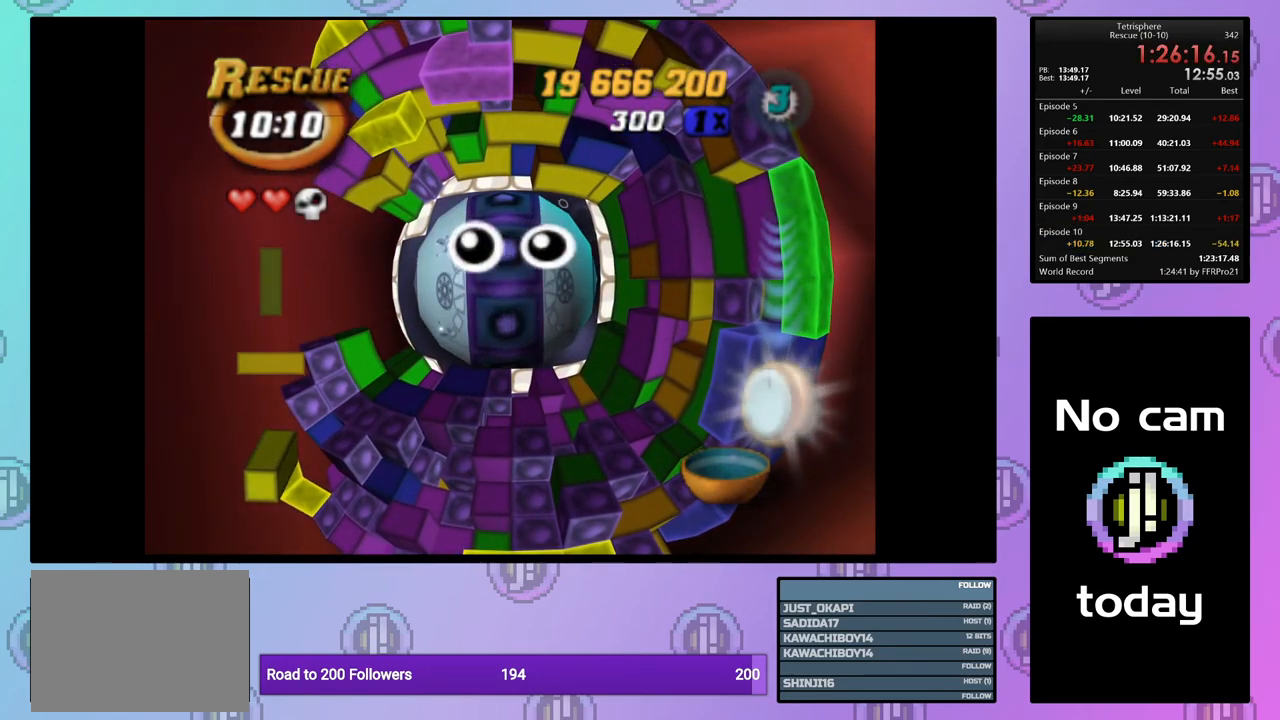
{"buttons": [], "right_stick": "center", "events": [[50, "CROSS", "down"], [50, "SQUARE", "down"], [150, "CROSS", "up"], [150, "SQUARE", "up"], [200, "SQUARE", "down"], [217, "CROSS", "down"], [300, "SQUARE", "up"], [317, "CROSS", "up"], [350, "CROSS", "down"], [350, "SQUARE", "down"], [433, "SQUARE", "up"], [467, "CROSS", "up"]]}
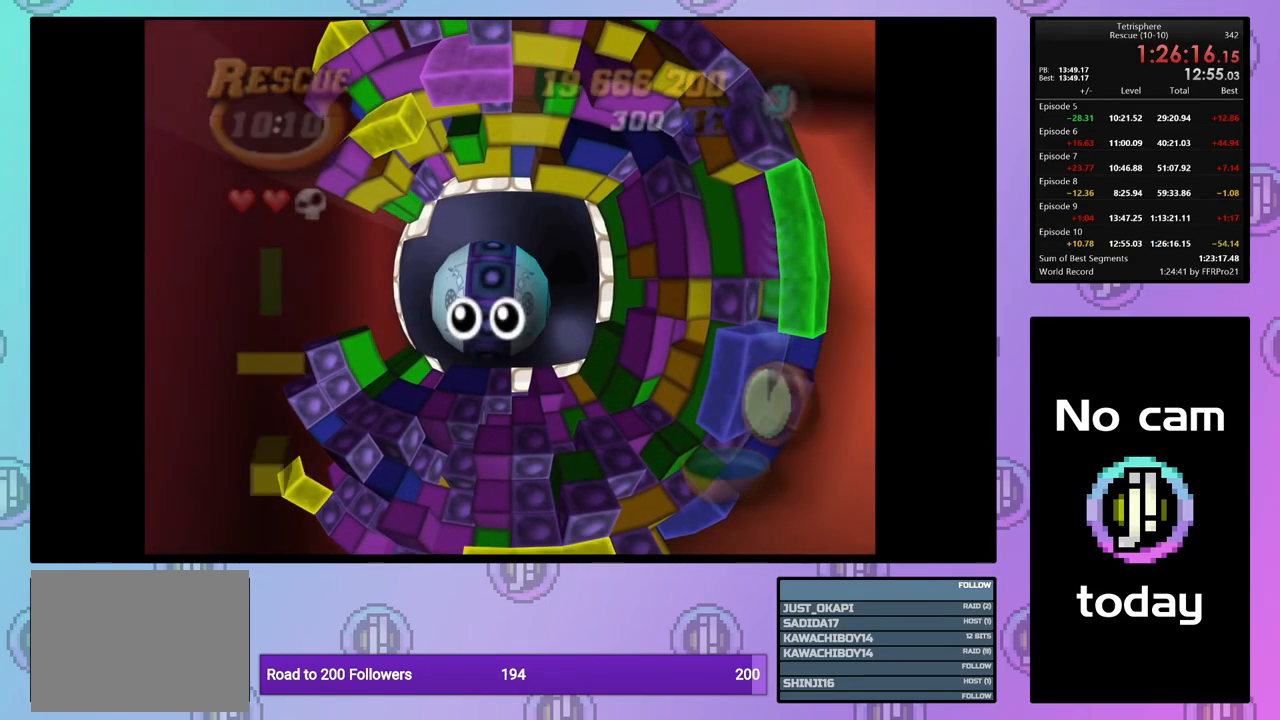
{"buttons": ["CROSS", "SQUARE"], "right_stick": "center", "events": [[17, "CROSS", "down"], [17, "SQUARE", "down"], [117, "CROSS", "up"], [117, "SQUARE", "up"], [167, "CROSS", "down"], [167, "SQUARE", "down"], [267, "SQUARE", "up"], [283, "CROSS", "up"], [333, "CROSS", "down"], [333, "SQUARE", "down"], [417, "SQUARE", "up"], [433, "CROSS", "up"], [500, "CROSS", "down"], [500, "SQUARE", "down"]]}
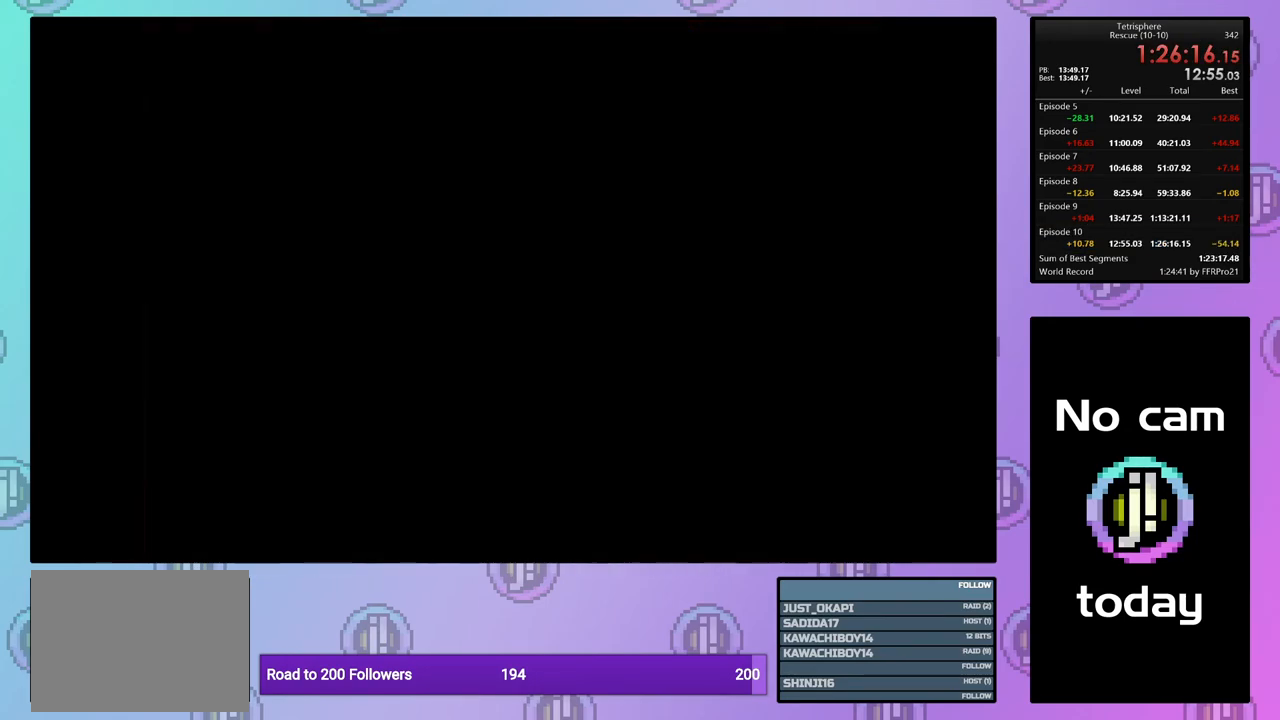
{"buttons": ["CROSS", "SQUARE"], "right_stick": "center", "events": [[100, "CROSS", "up"], [100, "SQUARE", "up"], [150, "CROSS", "down"], [150, "SQUARE", "down"], [250, "SQUARE", "up"], [267, "CROSS", "up"], [317, "CROSS", "down"], [317, "SQUARE", "down"], [417, "CROSS", "up"], [417, "SQUARE", "up"], [483, "CROSS", "down"], [483, "SQUARE", "down"]]}
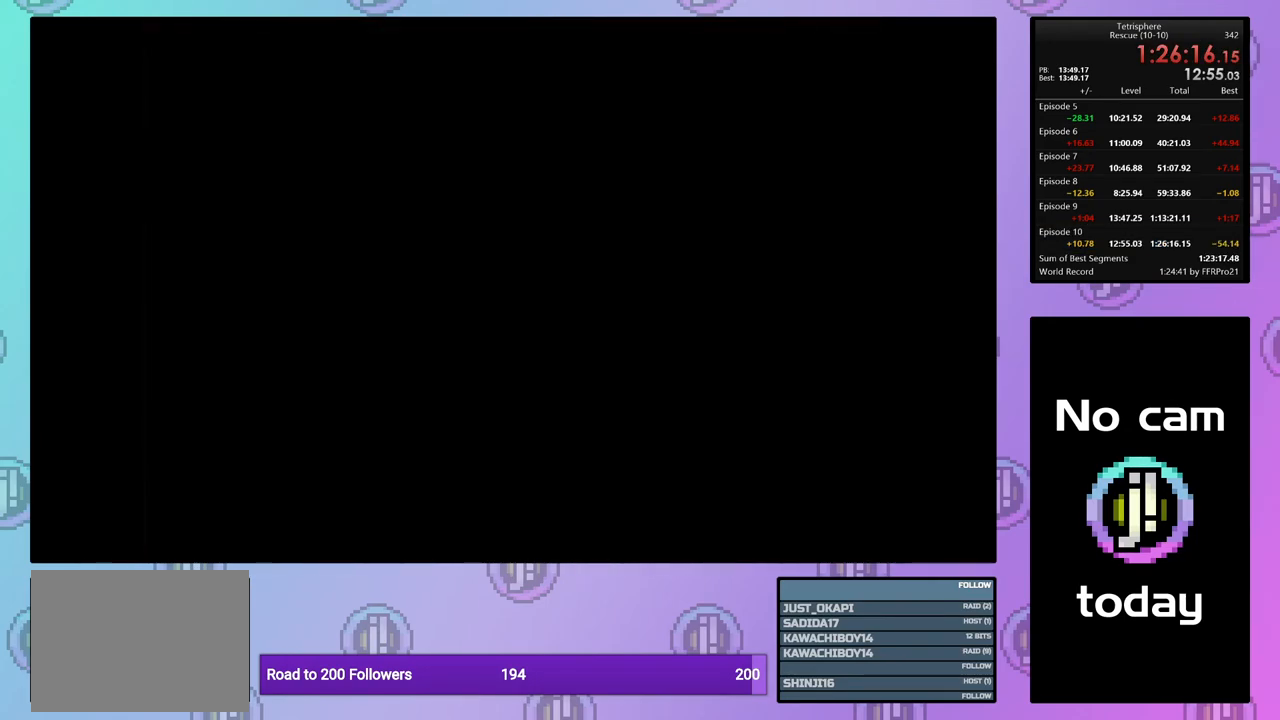
{"buttons": ["CROSS", "SQUARE"], "right_stick": "center", "events": [[83, "SQUARE", "up"], [100, "CROSS", "up"], [133, "CROSS", "down"], [133, "SQUARE", "down"], [250, "SQUARE", "up"], [267, "CROSS", "up"], [317, "CROSS", "down"], [333, "SQUARE", "down"], [400, "SQUARE", "up"], [417, "CROSS", "up"], [483, "CROSS", "down"], [483, "SQUARE", "down"]]}
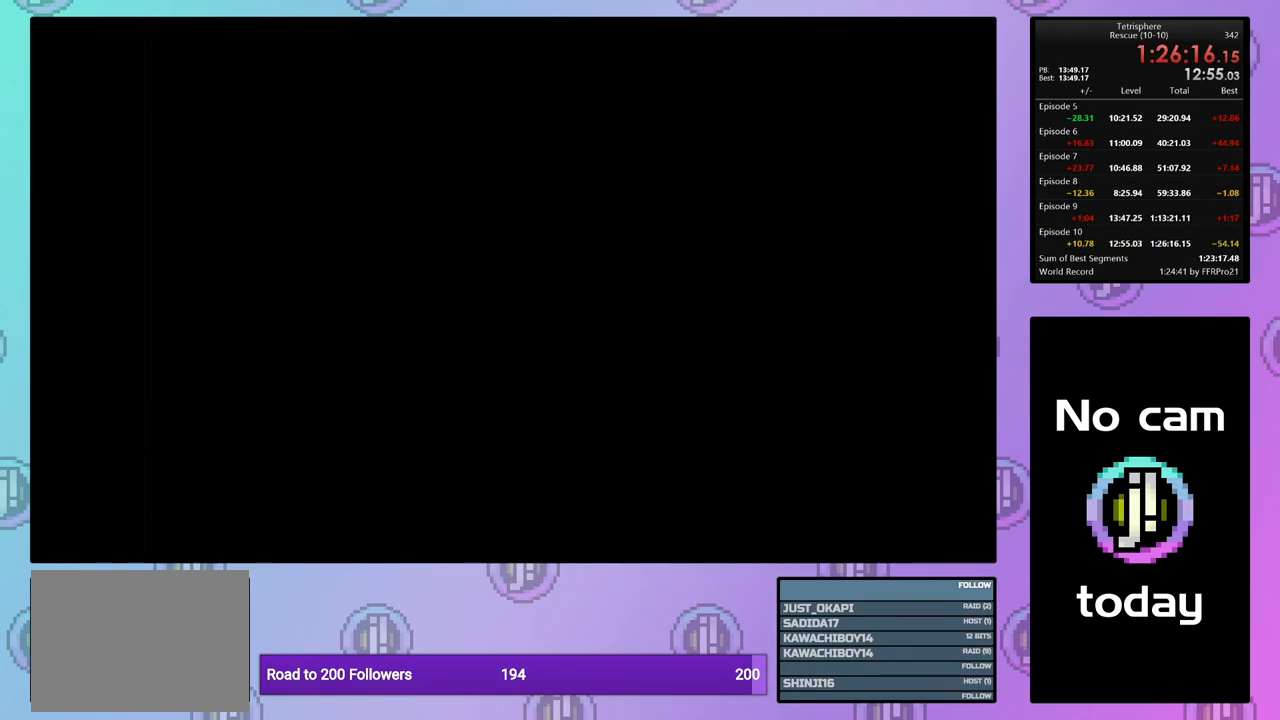
{"buttons": ["CROSS", "SQUARE"], "right_stick": "center", "events": [[83, "CROSS", "up"], [83, "SQUARE", "up"], [133, "CROSS", "down"], [133, "SQUARE", "down"], [250, "CROSS", "up"], [250, "SQUARE", "up"], [300, "CROSS", "down"], [300, "SQUARE", "down"], [400, "SQUARE", "up"], [417, "CROSS", "up"], [450, "CROSS", "down"], [450, "SQUARE", "down"]]}
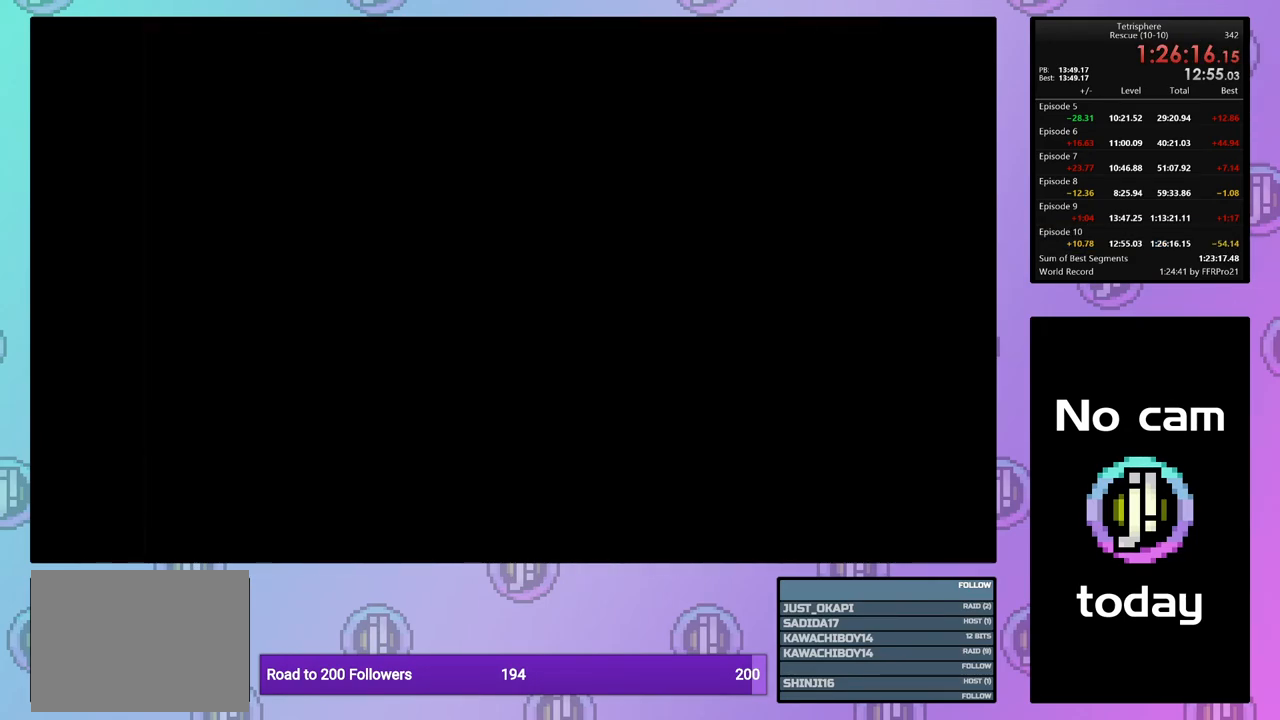
{"buttons": ["CROSS", "SQUARE"], "right_stick": "center", "events": [[67, "CROSS", "up"], [67, "SQUARE", "up"], [117, "CROSS", "down"], [117, "SQUARE", "down"], [217, "CROSS", "up"], [217, "SQUARE", "up"], [283, "CROSS", "down"], [283, "SQUARE", "down"], [367, "SQUARE", "up"], [400, "CROSS", "up"], [450, "CROSS", "down"], [450, "SQUARE", "down"]]}
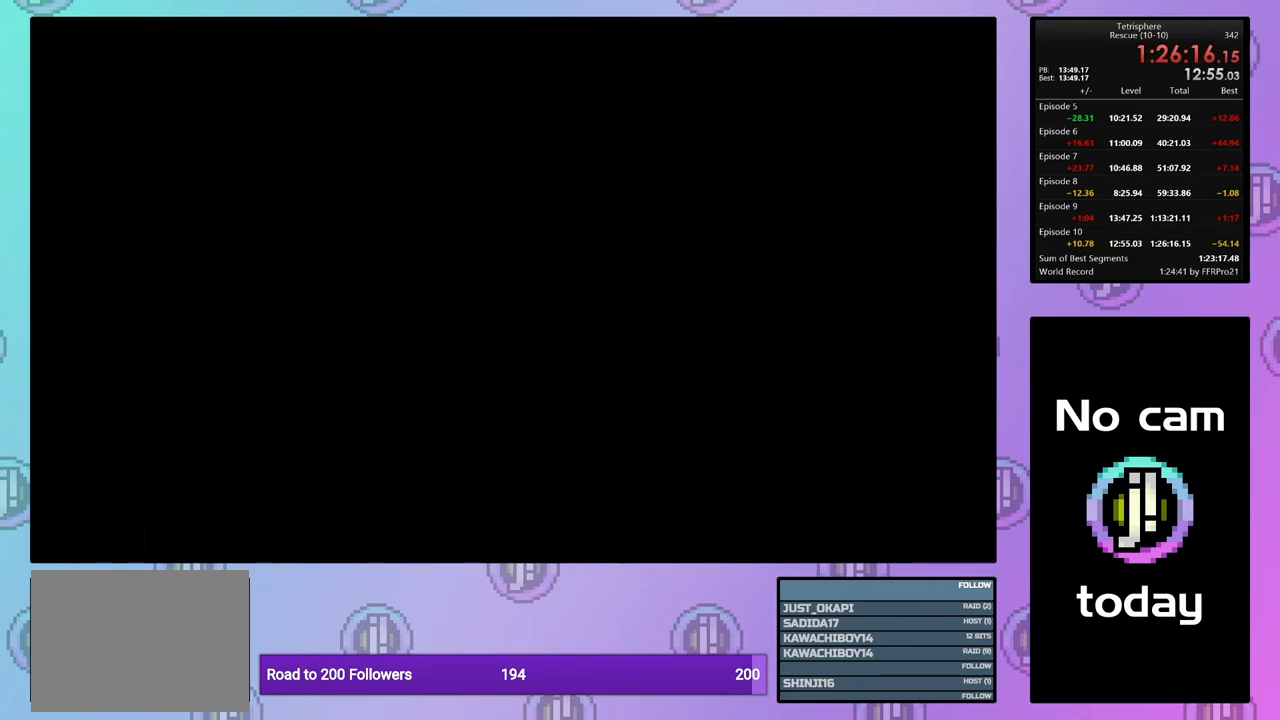
{"buttons": [], "right_stick": "center", "events": [[17, "SQUARE", "up"], [50, "CROSS", "up"]]}
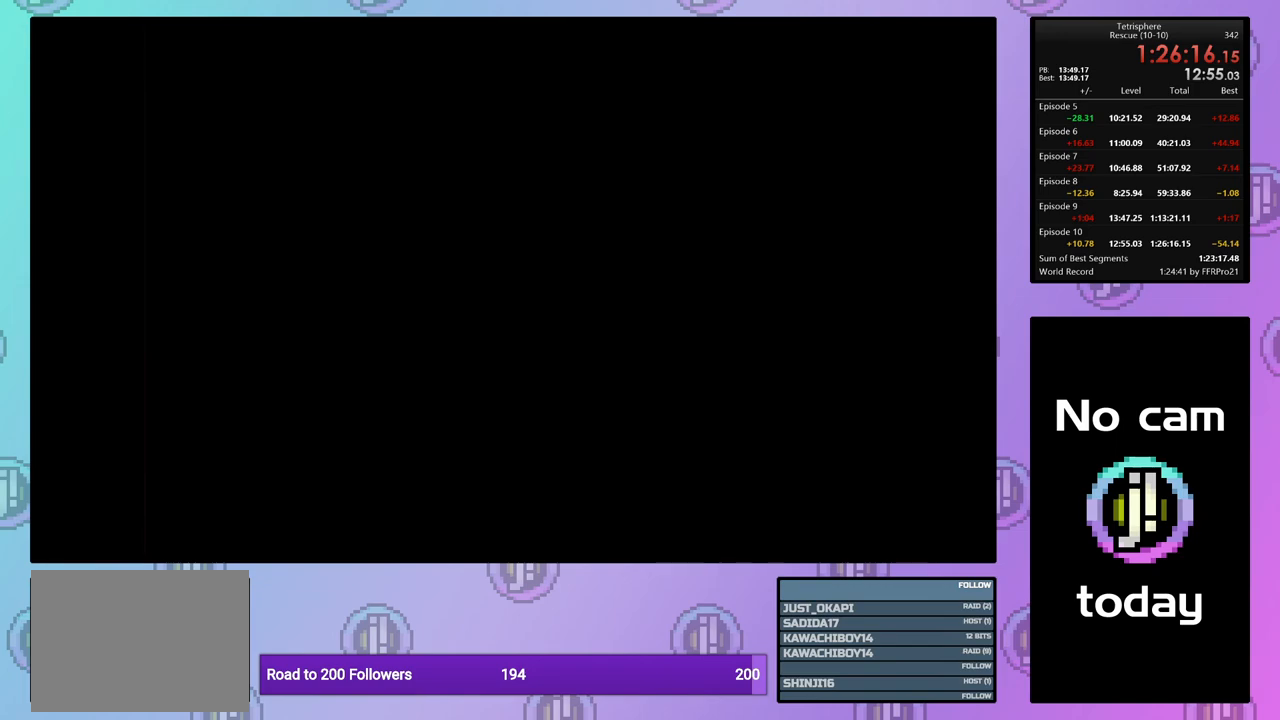
{"buttons": [], "right_stick": "center", "events": [[117, "CROSS", "down"], [117, "SQUARE", "down"], [250, "CROSS", "up"], [250, "SQUARE", "up"], [317, "CROSS", "down"], [317, "SQUARE", "down"], [417, "SQUARE", "up"], [433, "CROSS", "up"]]}
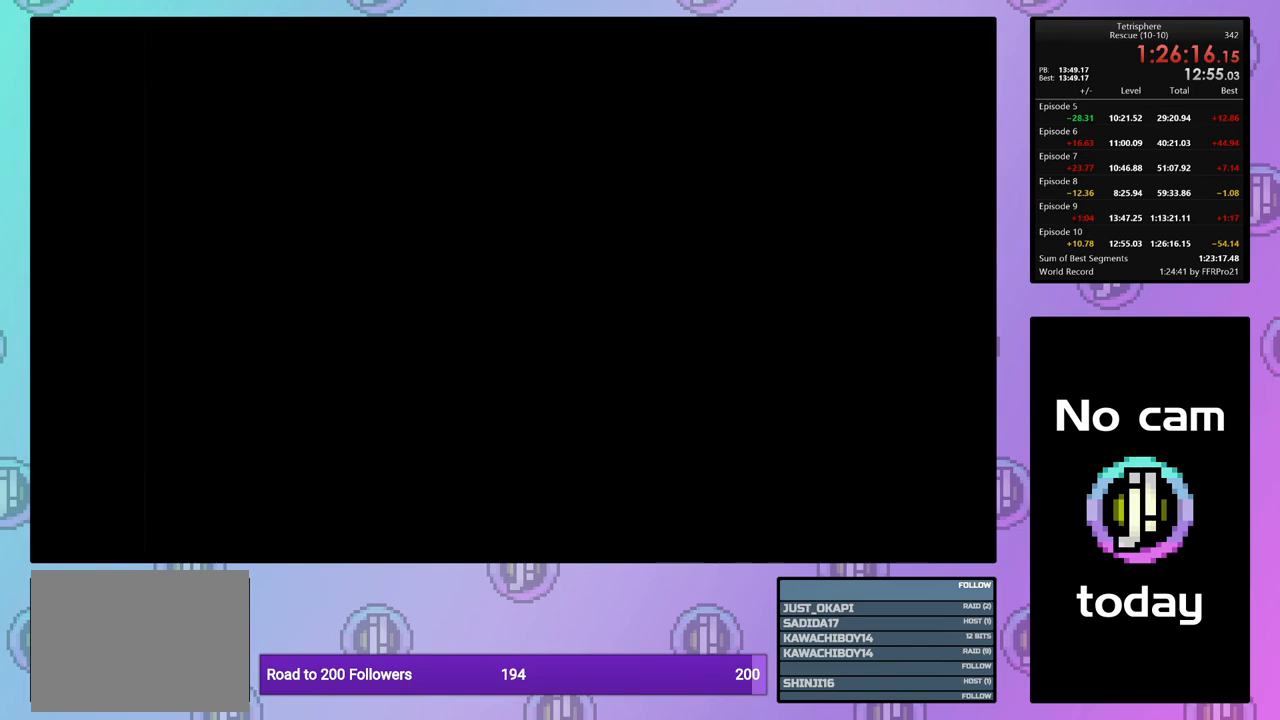
{"buttons": ["CROSS", "SQUARE"], "right_stick": "center", "events": [[50, "CROSS", "down"], [50, "SQUARE", "down"], [183, "SQUARE", "up"], [200, "CROSS", "up"], [367, "CROSS", "down"], [367, "SQUARE", "down"]]}
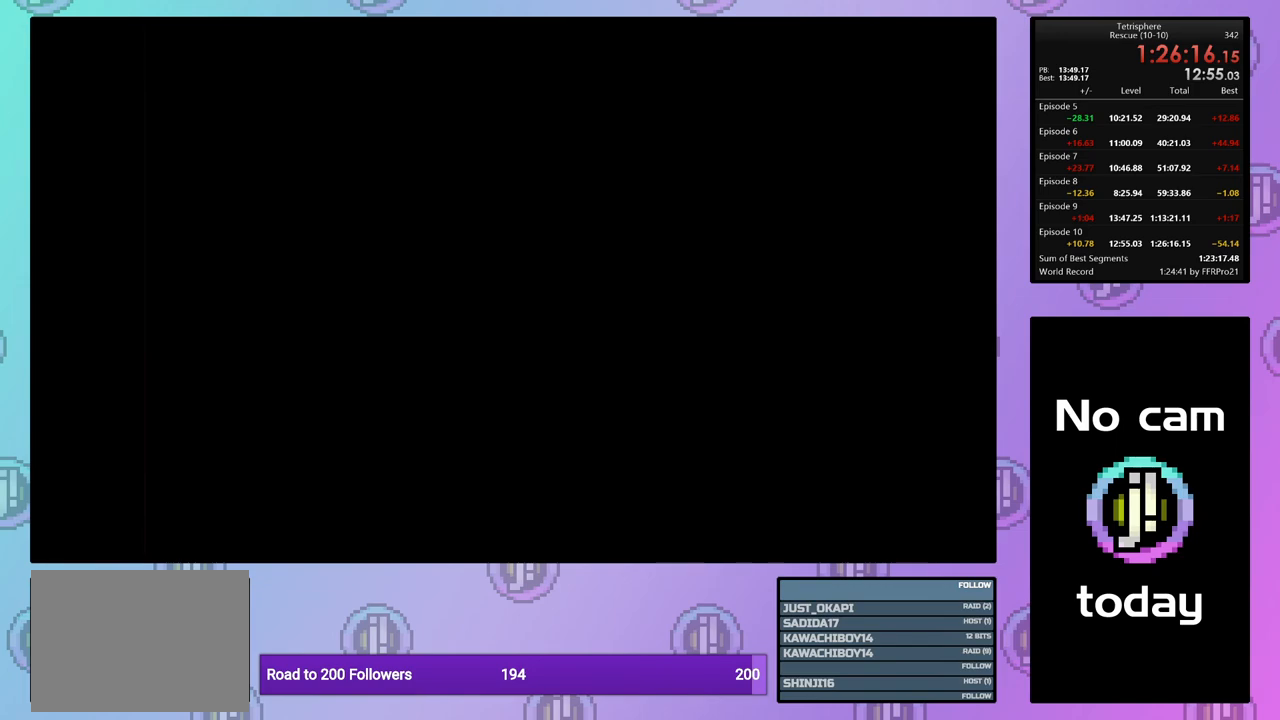
{"buttons": [], "right_stick": "center", "events": [[17, "CROSS", "up"], [17, "SQUARE", "up"]]}